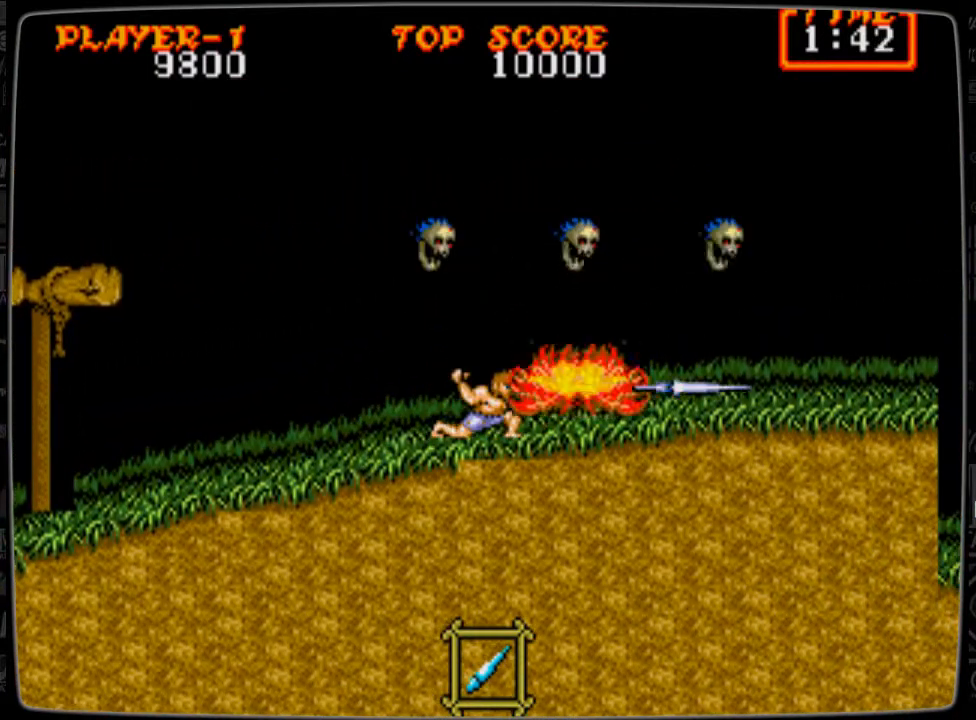
Gameplay with a controller; each line is a JSON object with the inputs held at the frame after it. "events" lists button and stick changes between this image and that frame as [ms after this image, input, new state], when the widget could be followed in between. Not read: L3 R3.
{"buttons": [], "events": [[41, "B", "up"], [292, "DPAD_DOWN", "up"]]}
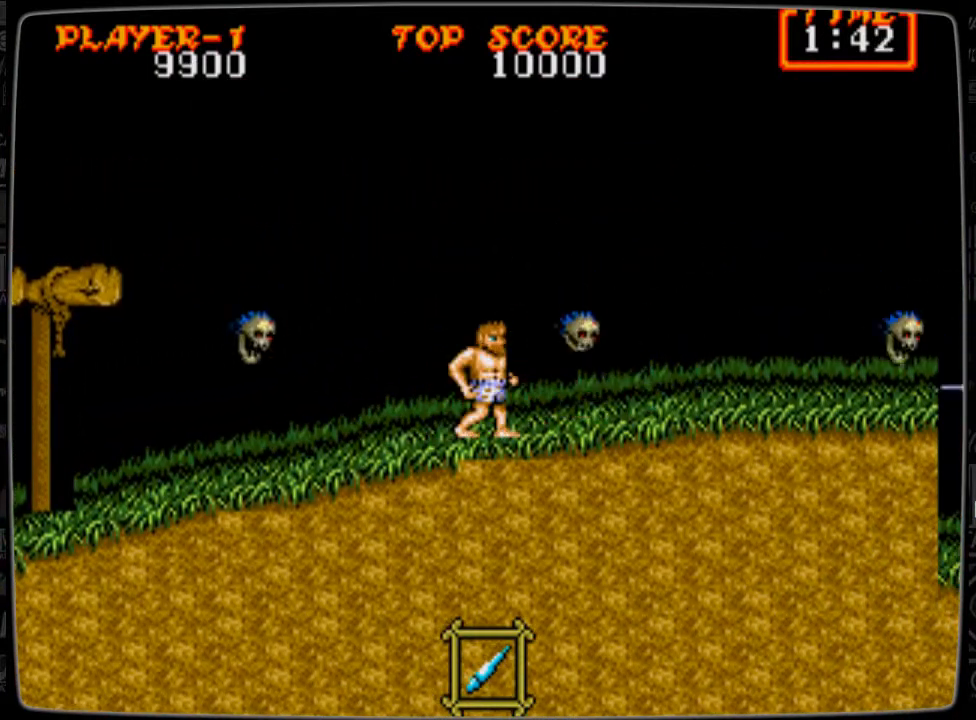
{"buttons": ["DPAD_RIGHT"], "events": [[417, "DPAD_RIGHT", "down"]]}
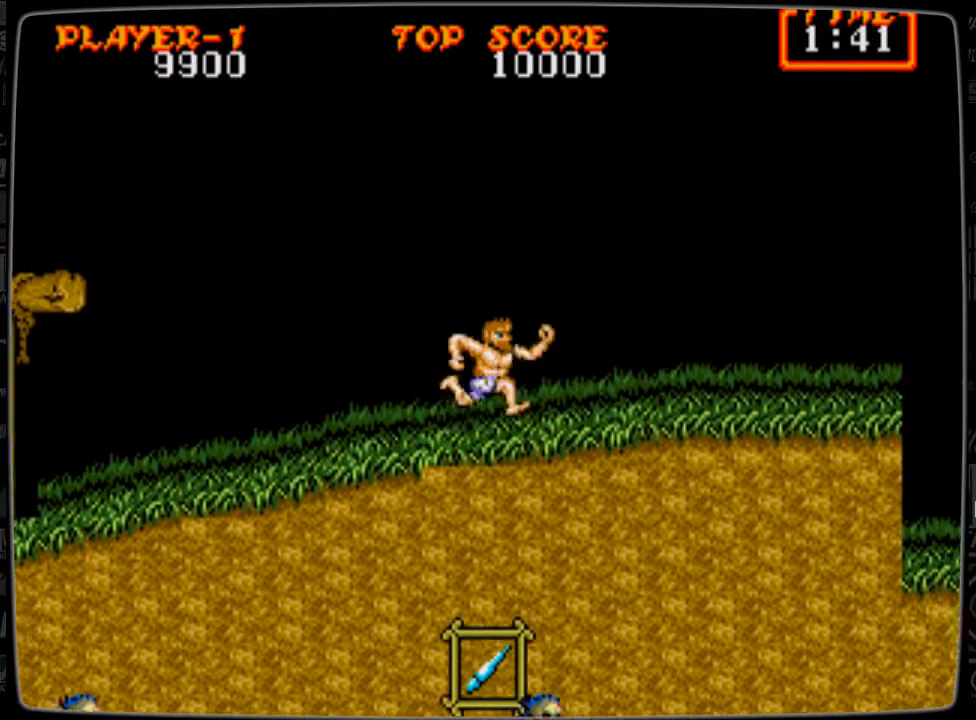
{"buttons": ["DPAD_RIGHT"], "events": []}
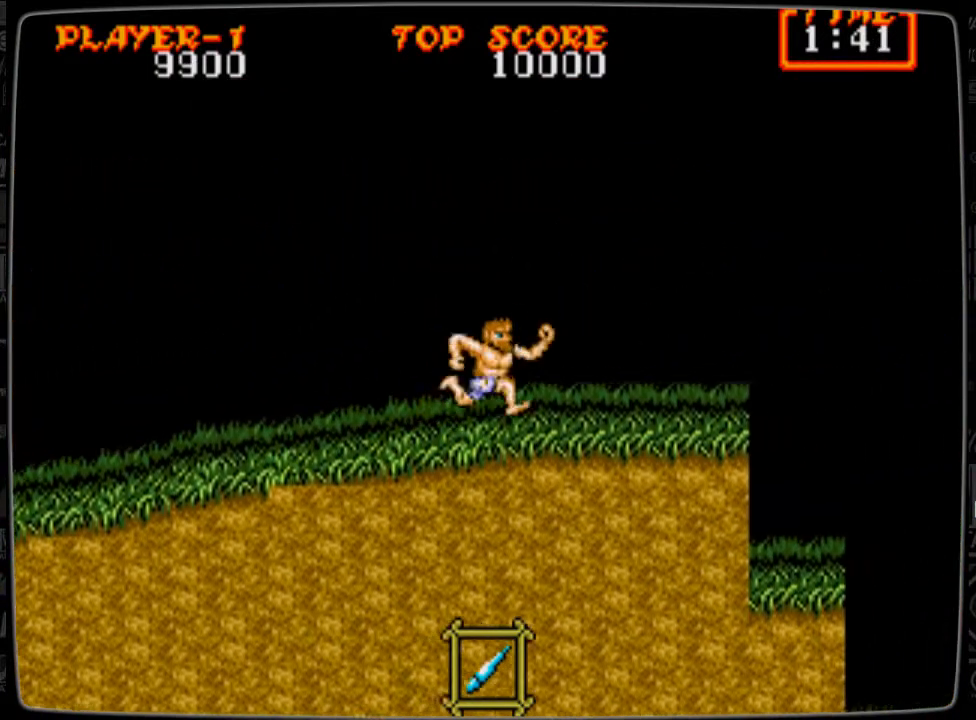
{"buttons": ["DPAD_RIGHT"], "events": []}
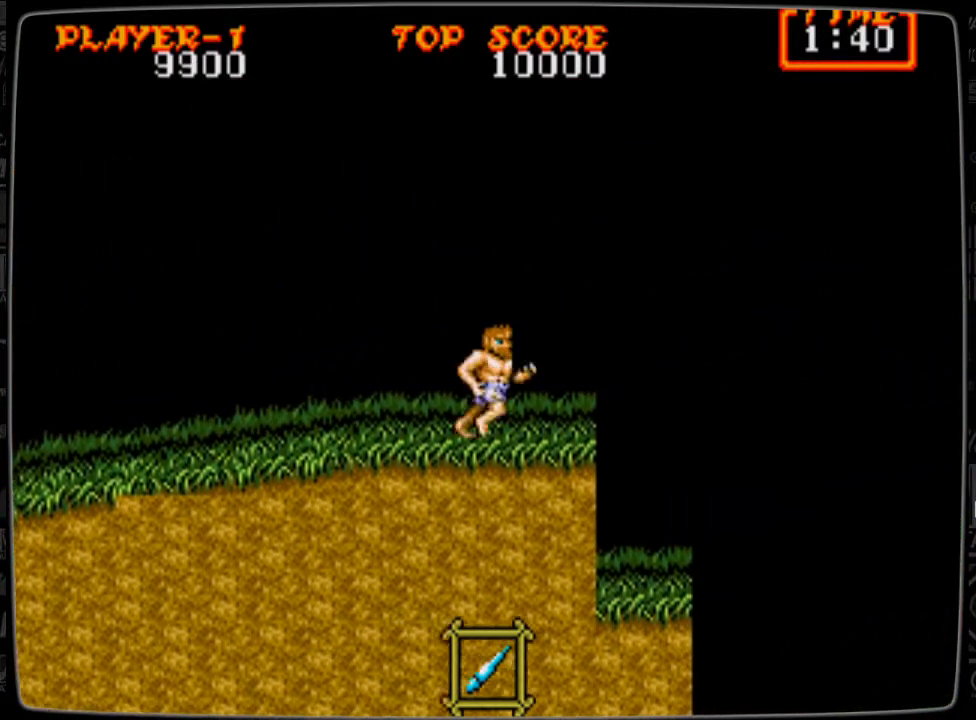
{"buttons": ["DPAD_RIGHT"], "events": []}
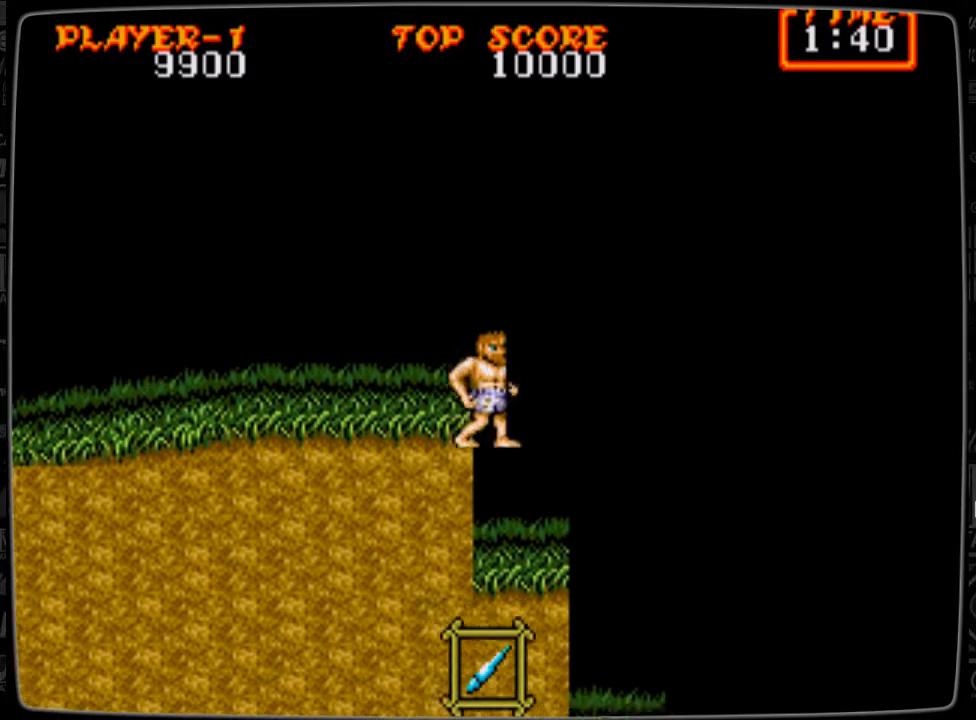
{"buttons": ["A", "DPAD_RIGHT"], "events": [[376, "A", "down"]]}
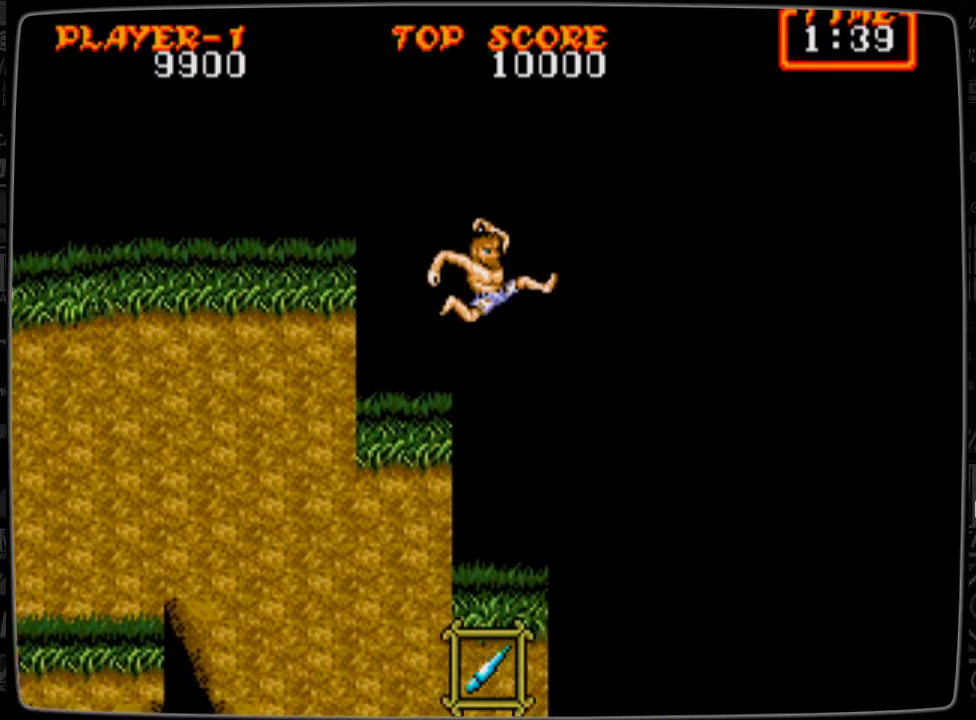
{"buttons": ["DPAD_RIGHT"], "events": [[375, "A", "up"]]}
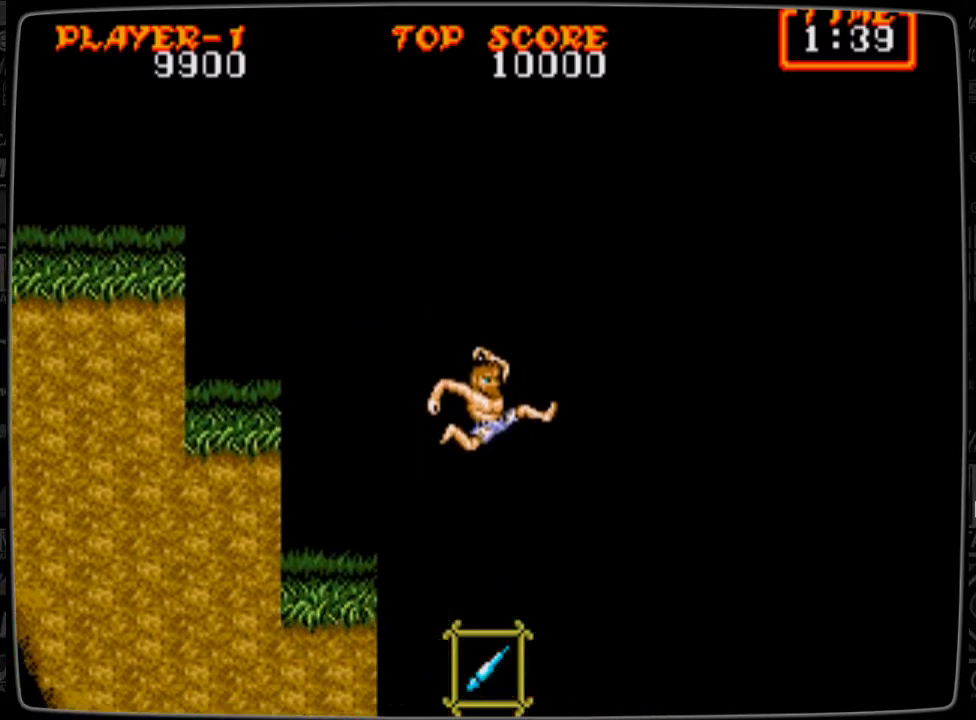
{"buttons": ["DPAD_RIGHT"], "events": []}
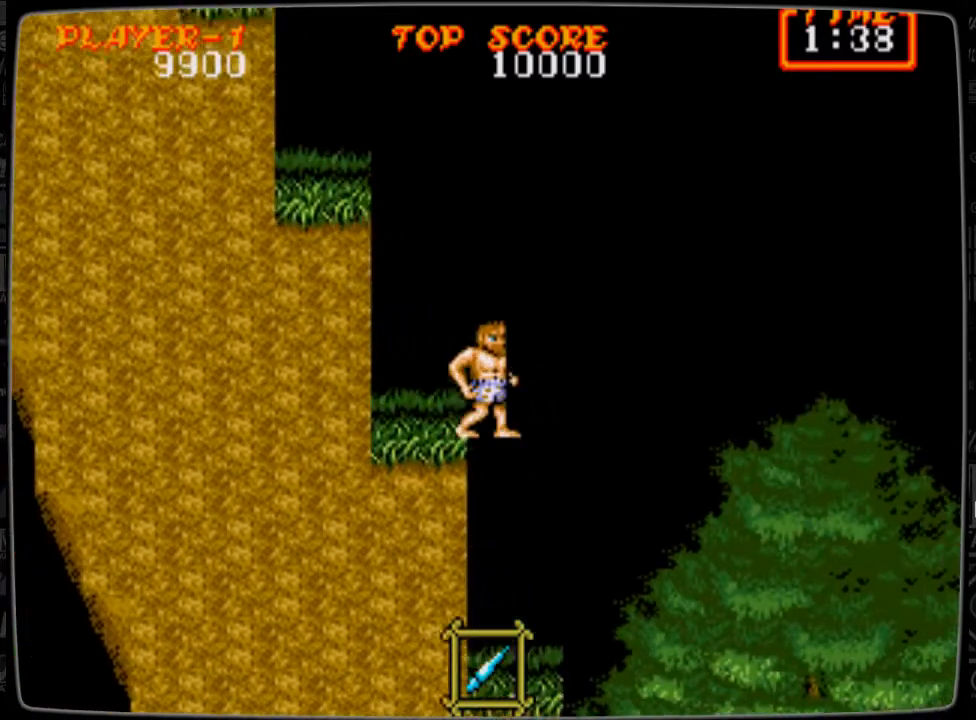
{"buttons": ["A", "DPAD_RIGHT"], "events": [[83, "A", "down"], [333, "A", "up"], [417, "A", "down"]]}
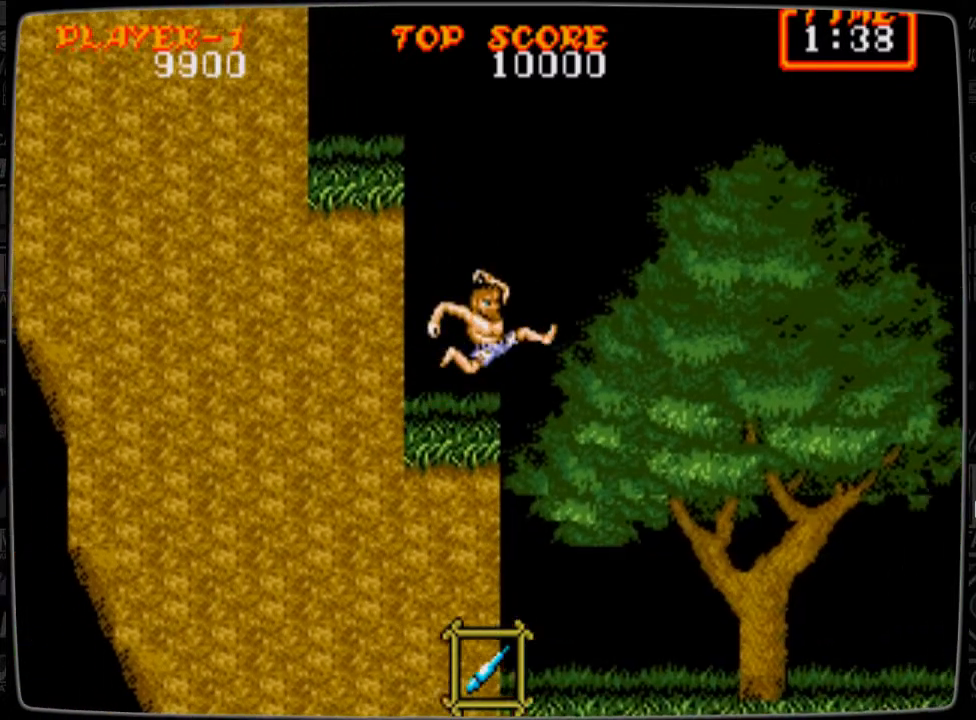
{"buttons": ["DPAD_RIGHT"], "events": [[292, "A", "up"], [459, "B", "down"], [501, "B", "up"]]}
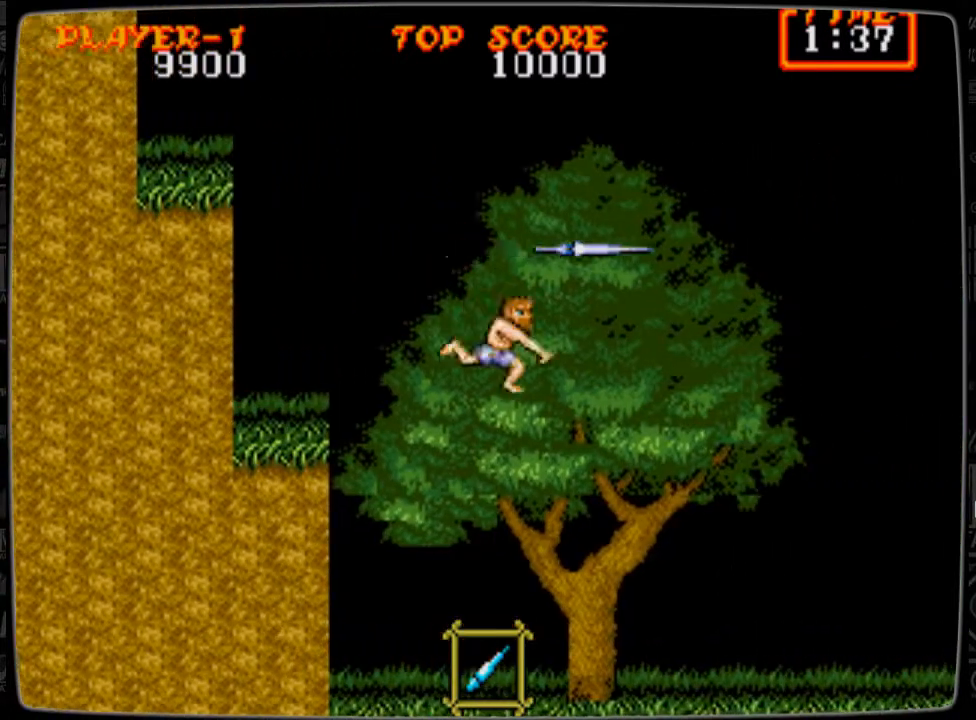
{"buttons": ["DPAD_RIGHT"], "events": [[83, "B", "down"], [167, "B", "up"]]}
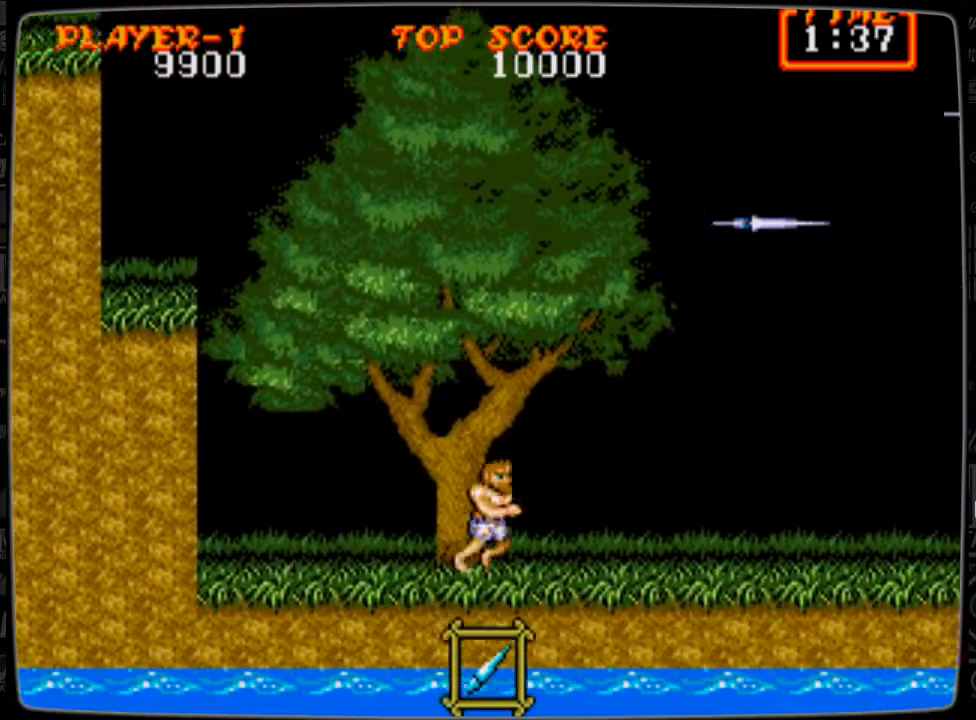
{"buttons": ["DPAD_RIGHT"], "events": []}
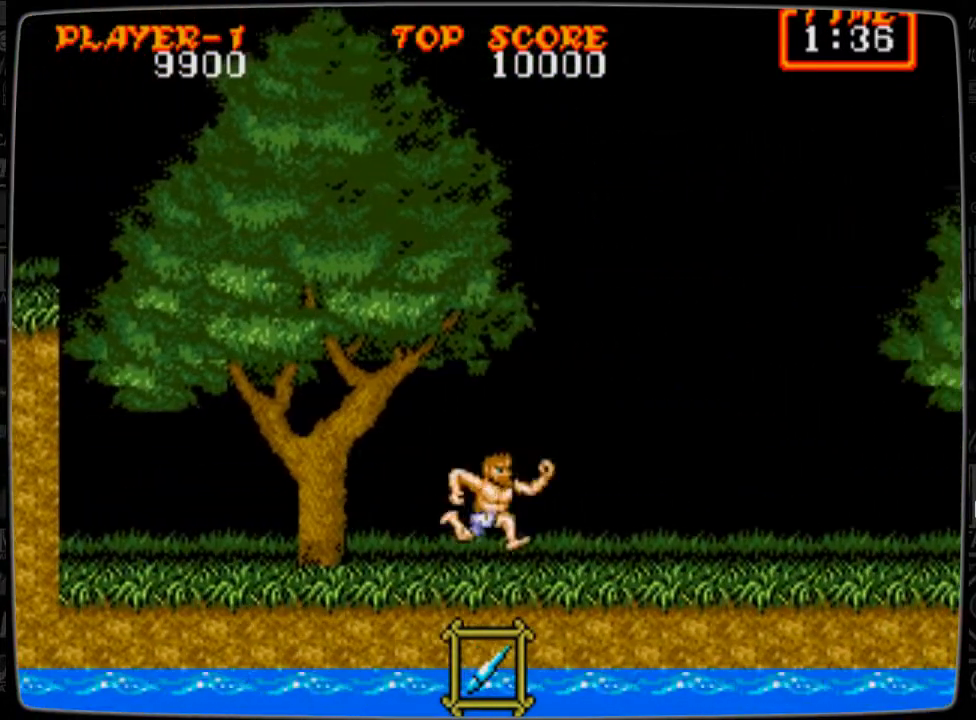
{"buttons": ["DPAD_RIGHT"], "events": [[209, "DPAD_RIGHT", "up"], [501, "DPAD_RIGHT", "down"]]}
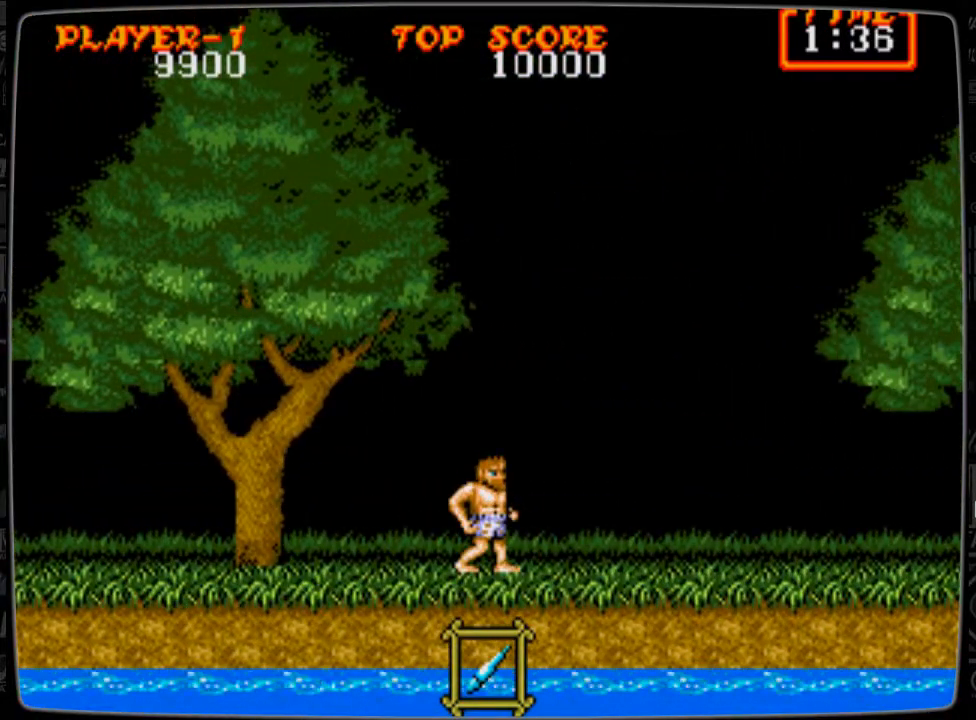
{"buttons": ["DPAD_RIGHT"], "events": []}
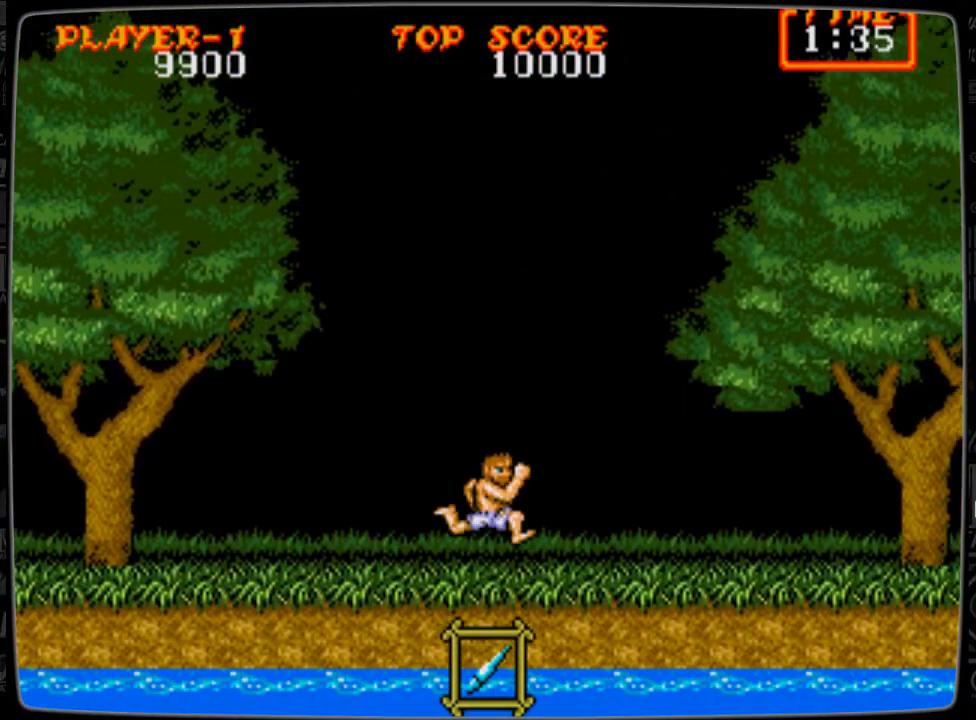
{"buttons": [], "events": [[42, "DPAD_RIGHT", "up"], [209, "DPAD_RIGHT", "down"], [417, "DPAD_RIGHT", "up"]]}
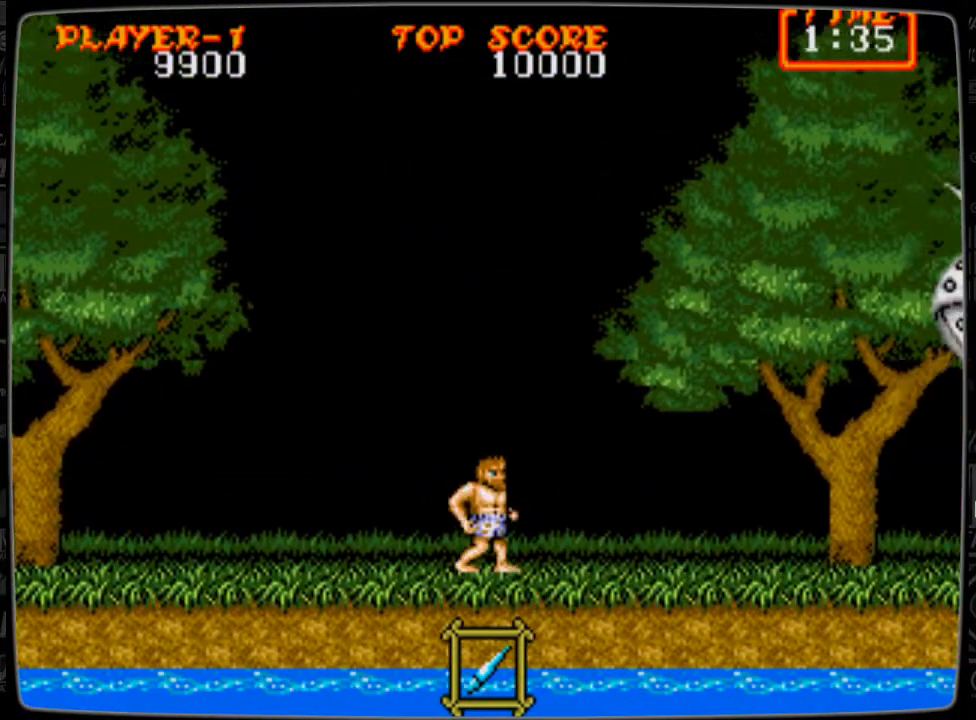
{"buttons": [], "events": [[125, "A", "down"], [166, "A", "up"], [292, "B", "down"], [333, "B", "up"], [375, "B", "down"], [458, "B", "up"]]}
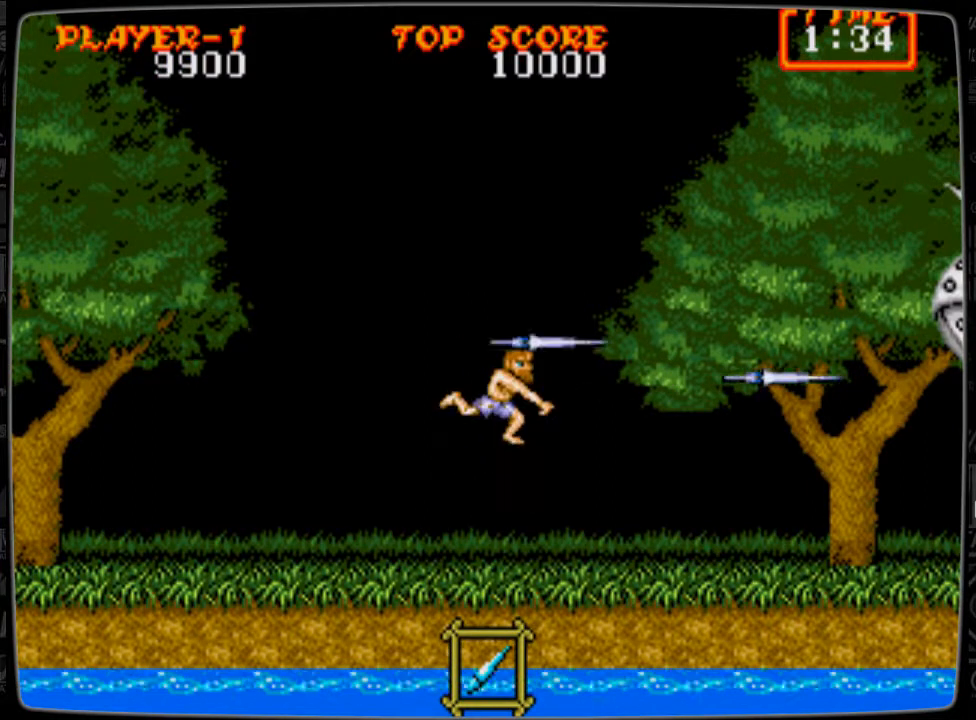
{"buttons": [], "events": [[42, "B", "down"], [83, "B", "up"], [250, "DPAD_LEFT", "down"], [501, "DPAD_LEFT", "up"]]}
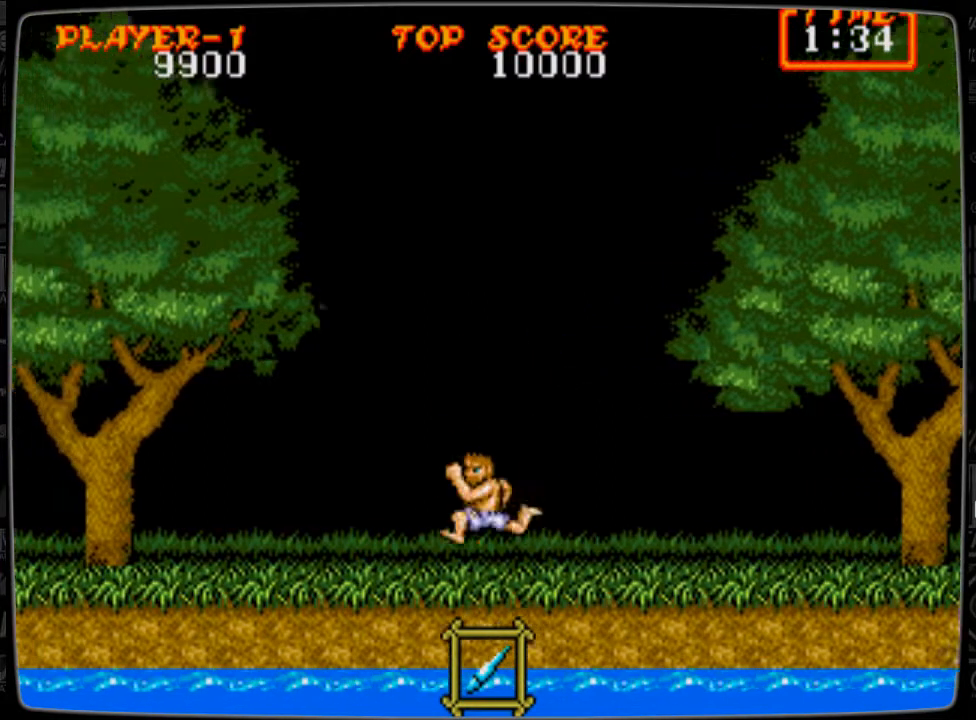
{"buttons": [], "events": [[41, "DPAD_RIGHT", "down"], [166, "A", "down"], [166, "DPAD_RIGHT", "up"], [250, "A", "up"], [458, "B", "down"], [500, "B", "up"]]}
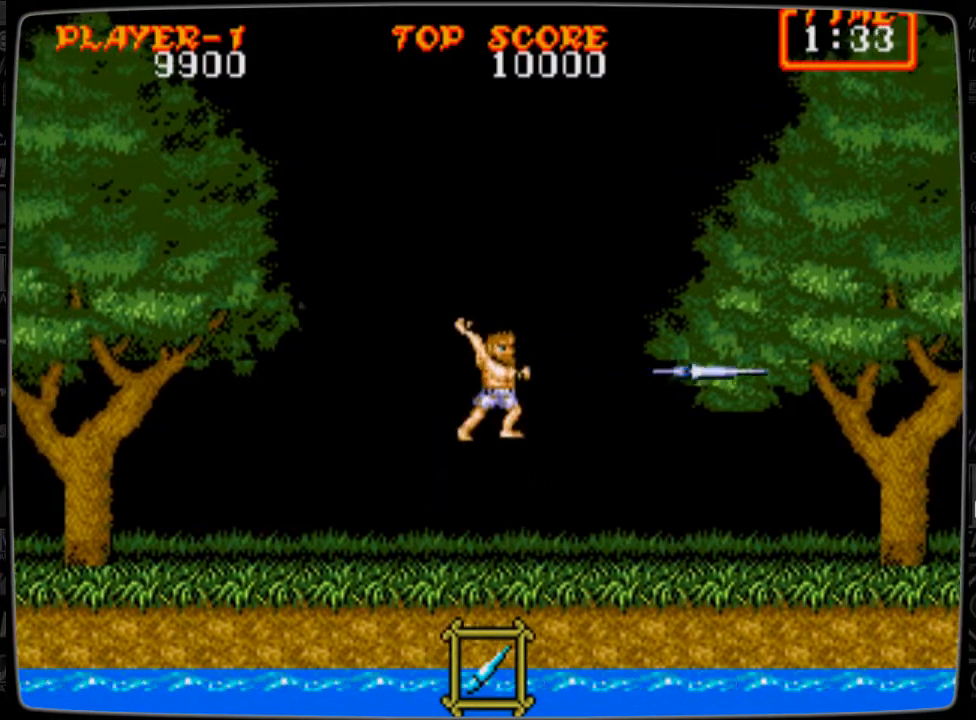
{"buttons": [], "events": [[125, "B", "down"], [167, "B", "up"], [334, "DPAD_RIGHT", "down"], [417, "DPAD_RIGHT", "up"]]}
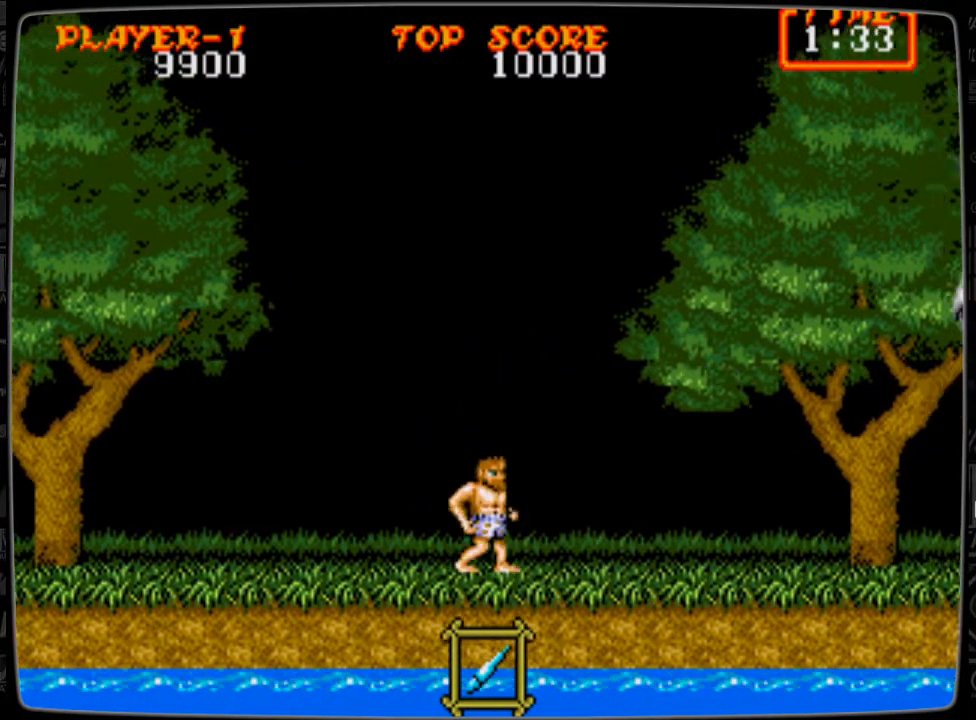
{"buttons": [], "events": [[83, "A", "down"], [166, "A", "up"], [208, "B", "down"], [333, "B", "up"], [375, "B", "down"], [417, "B", "up"]]}
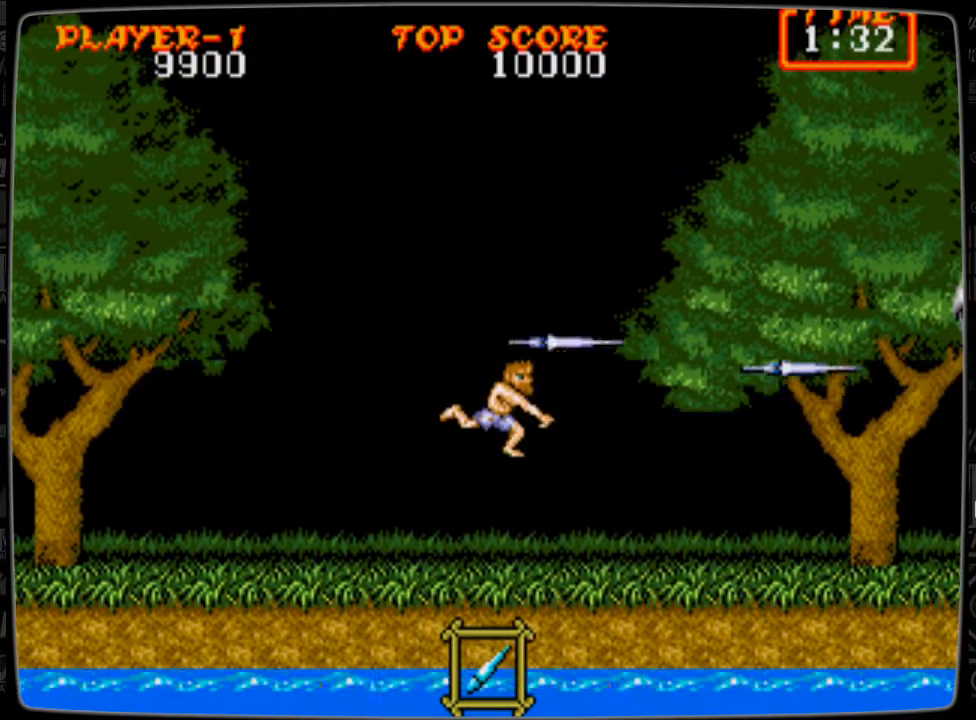
{"buttons": [], "events": [[250, "DPAD_RIGHT", "down"], [375, "DPAD_RIGHT", "up"]]}
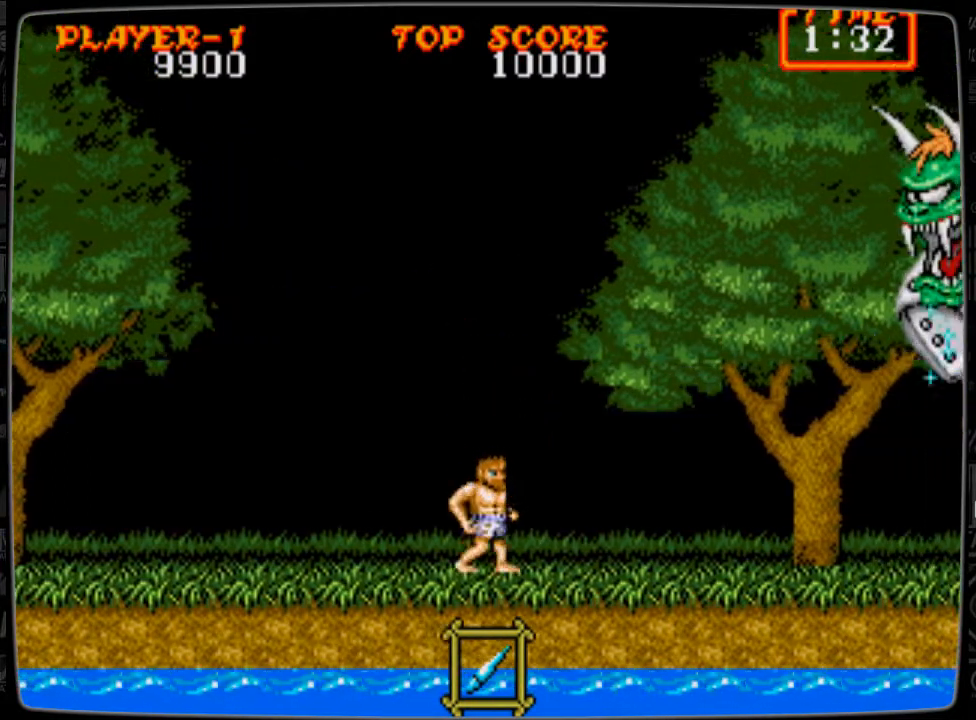
{"buttons": [], "events": [[41, "A", "down"], [83, "A", "up"], [125, "B", "down"], [250, "B", "up"], [291, "B", "down"], [333, "B", "up"], [458, "B", "down"], [500, "B", "up"]]}
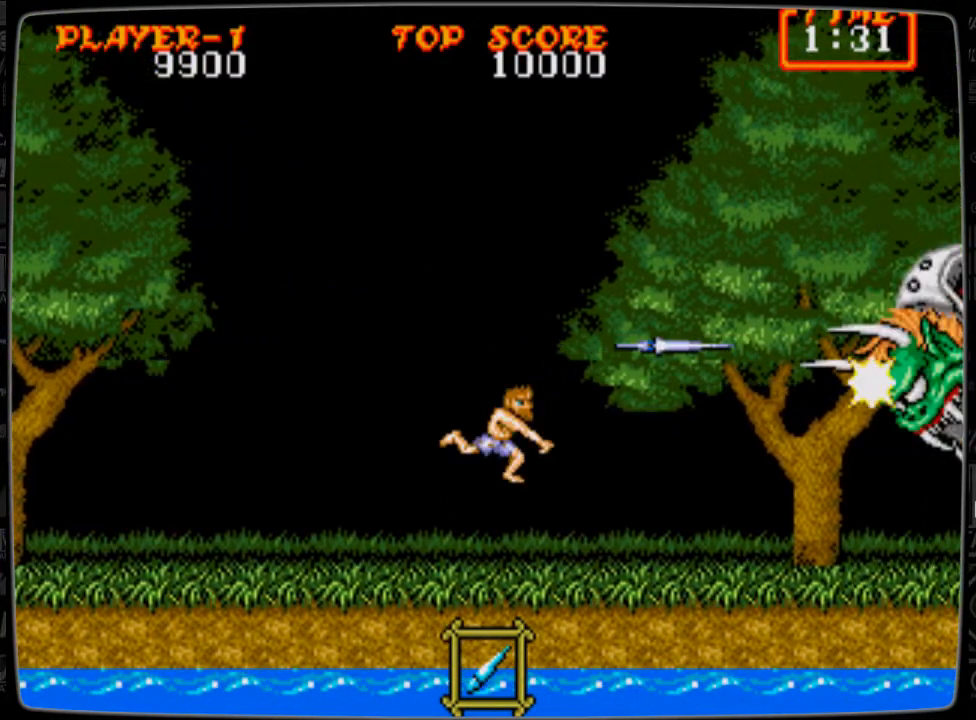
{"buttons": [], "events": [[42, "B", "down"], [83, "B", "up"], [250, "A", "down"], [375, "A", "up"], [417, "B", "down"], [459, "B", "up"]]}
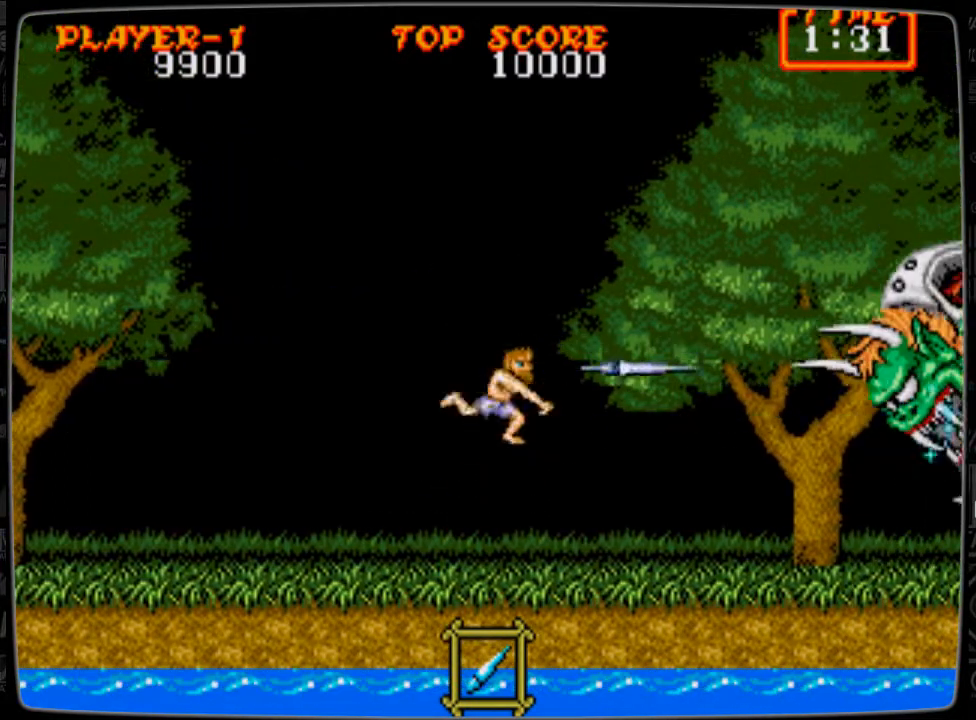
{"buttons": ["DPAD_LEFT"], "events": [[41, "B", "down"], [125, "B", "up"], [166, "B", "down"], [250, "B", "up"], [333, "B", "down"], [375, "B", "up"], [417, "DPAD_LEFT", "down"]]}
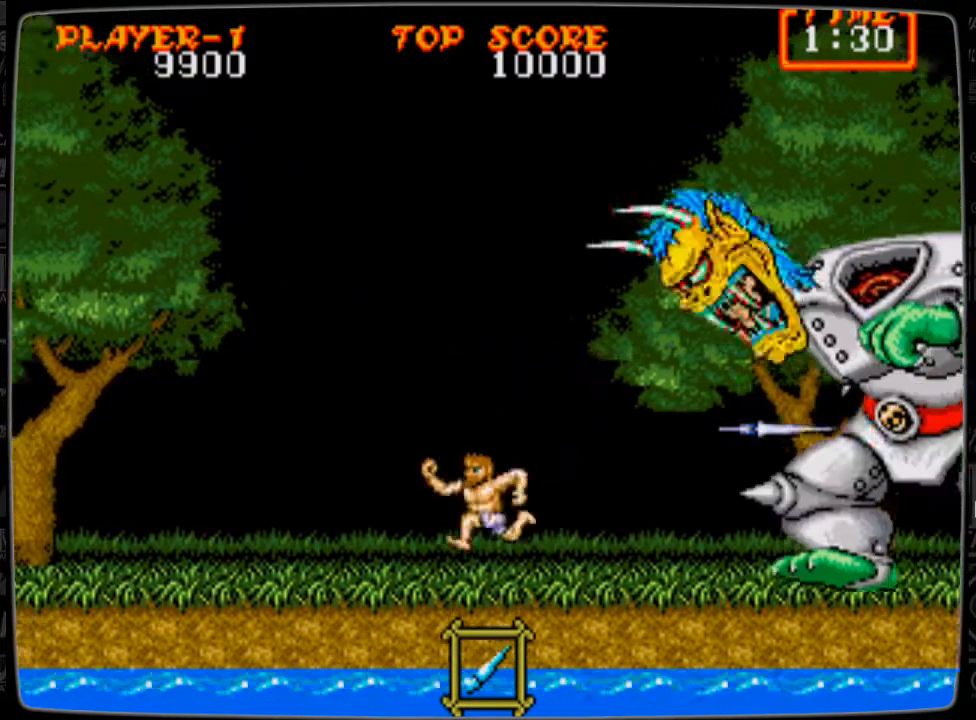
{"buttons": ["DPAD_LEFT"], "events": []}
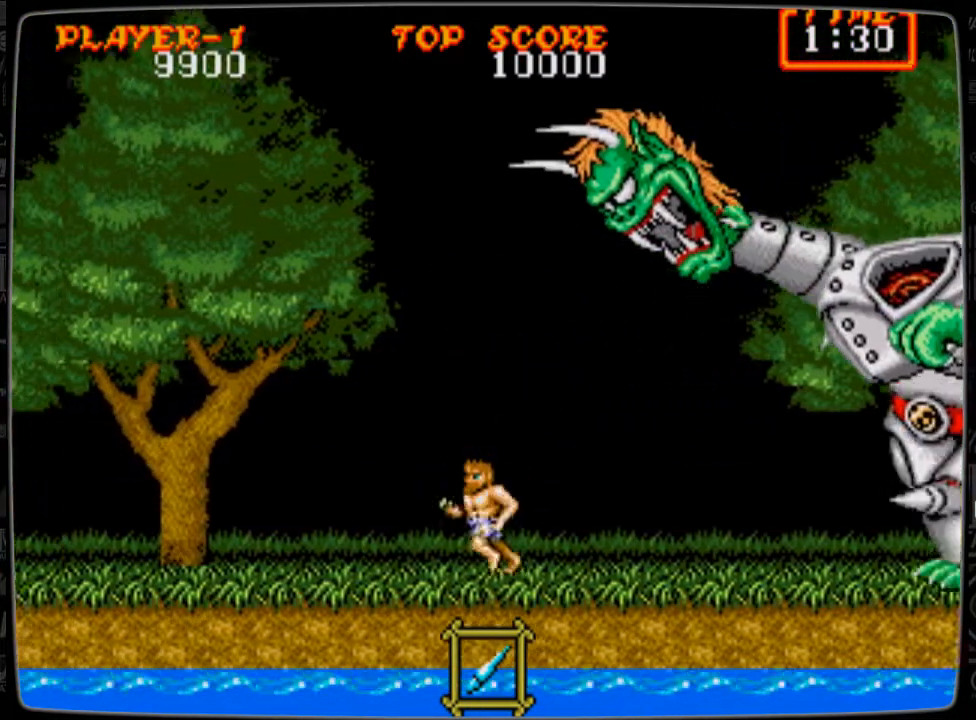
{"buttons": ["DPAD_LEFT"], "events": []}
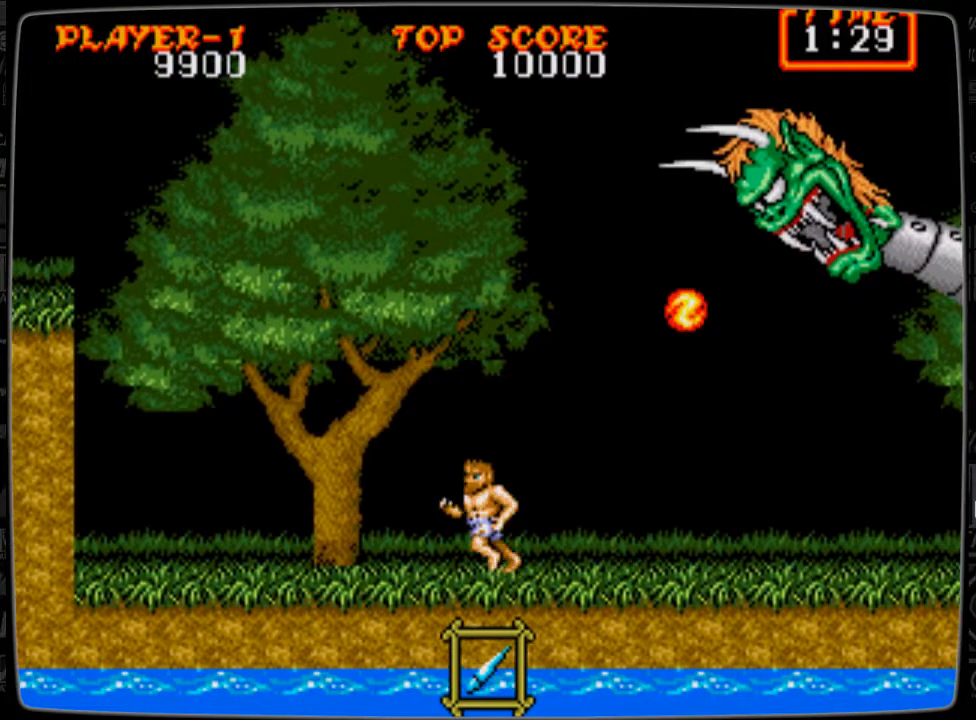
{"buttons": ["DPAD_LEFT"], "events": [[83, "DPAD_LEFT", "up"], [83, "DPAD_RIGHT", "down"], [125, "DPAD_RIGHT", "up"], [209, "DPAD_LEFT", "down"]]}
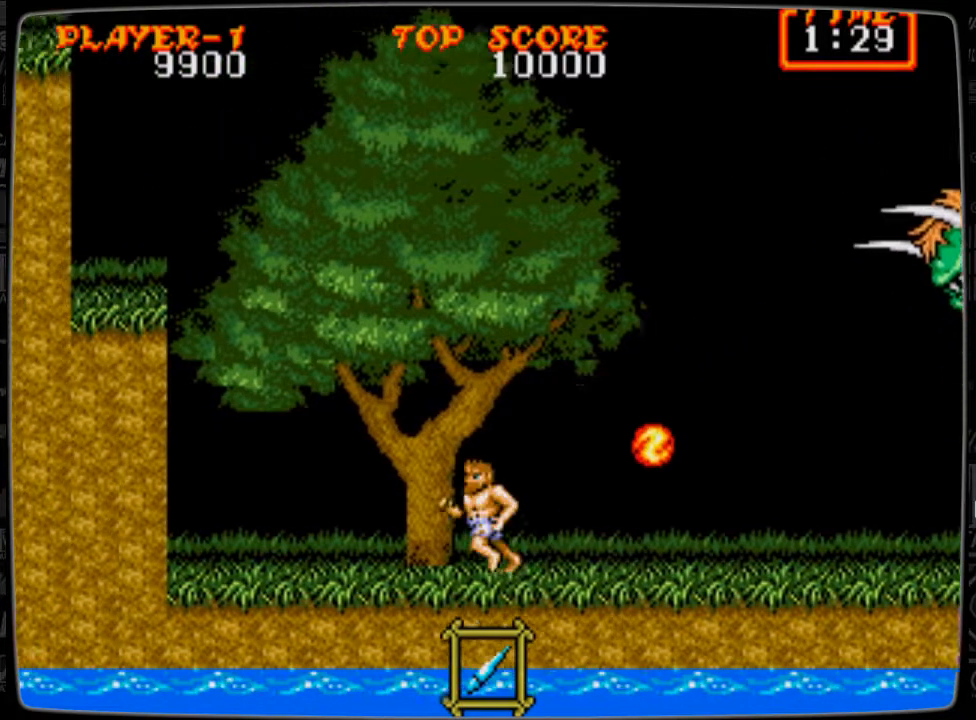
{"buttons": ["B"], "events": [[250, "DPAD_LEFT", "up"], [291, "DPAD_RIGHT", "down"], [333, "A", "down"], [333, "DPAD_RIGHT", "up"], [417, "A", "up"], [500, "B", "down"]]}
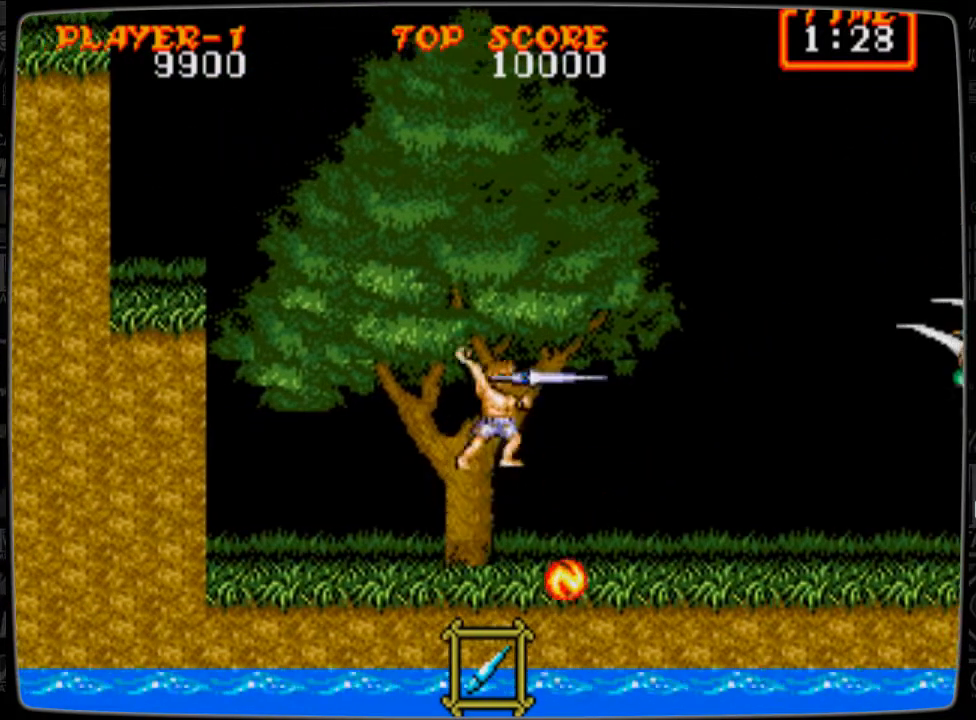
{"buttons": ["B"], "events": [[42, "B", "up"], [125, "B", "down"], [167, "B", "up"], [250, "B", "down"], [292, "B", "up"], [417, "B", "down"], [459, "B", "up"], [501, "B", "down"]]}
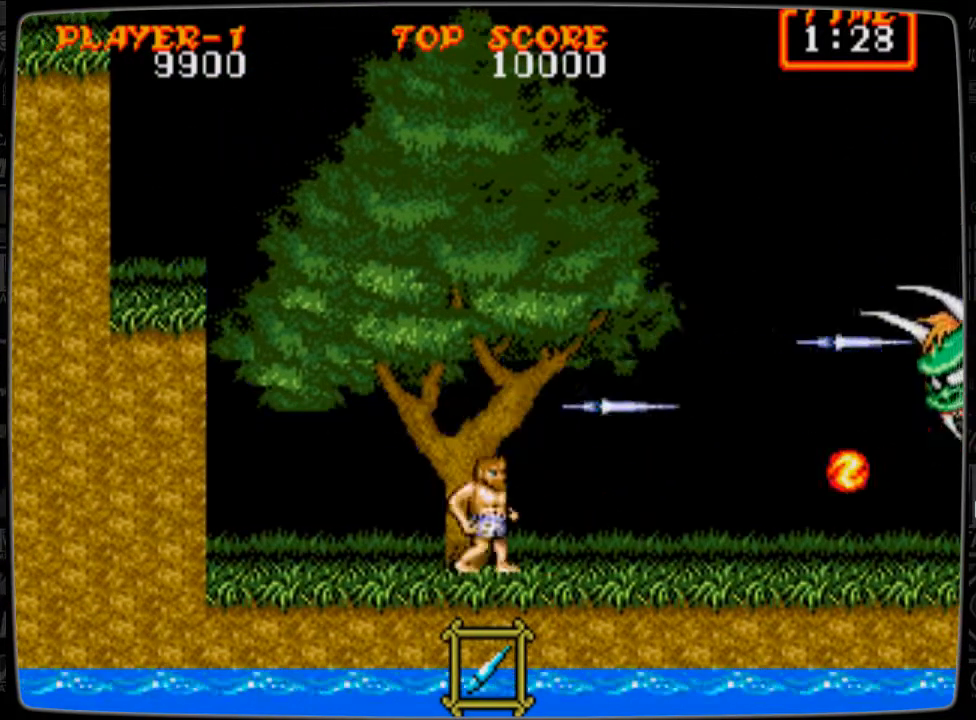
{"buttons": [], "events": [[83, "B", "up"]]}